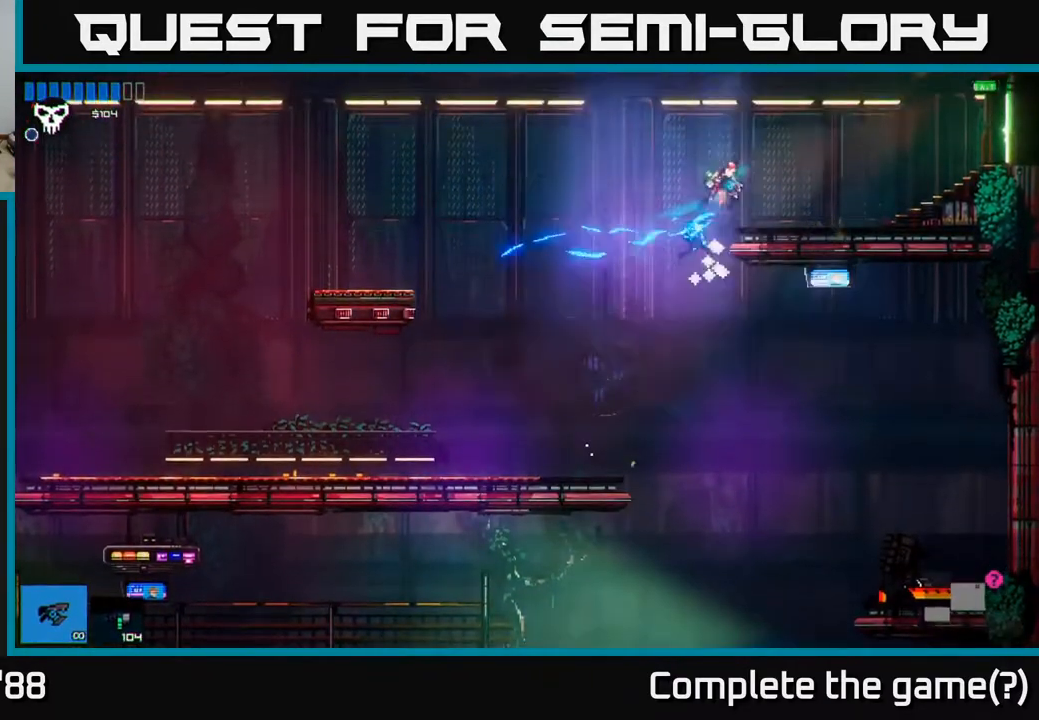
Gameplay with a controller (Xbox layout); each line is a JSON object with the inputs held at the frame after it. "events" lists button and stick changes between this image and that frame as [ms after this image, input, new state], when the widget could be followed in between.
{"buttons": ["A"], "left_stick": "right", "right_stick": "up-right", "events": [[83, "left_stick", "right"], [483, "A", "down"]]}
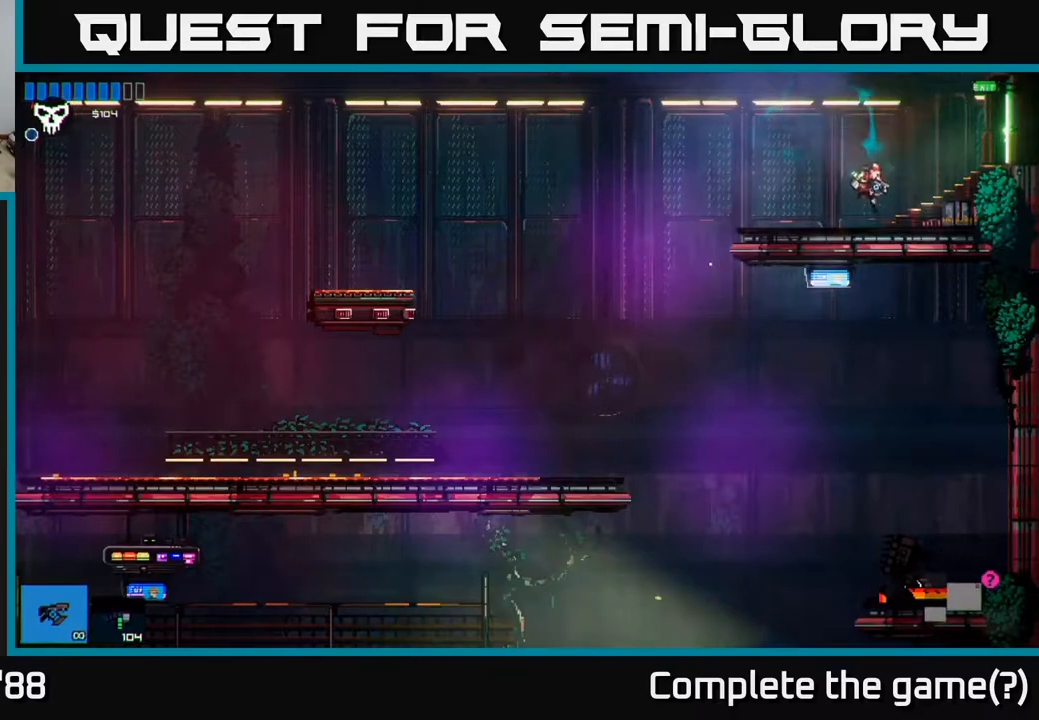
{"buttons": [], "left_stick": "right", "right_stick": "right", "events": [[117, "L1", "down"], [133, "A", "up"], [250, "L1", "up"], [350, "right_stick", "right"]]}
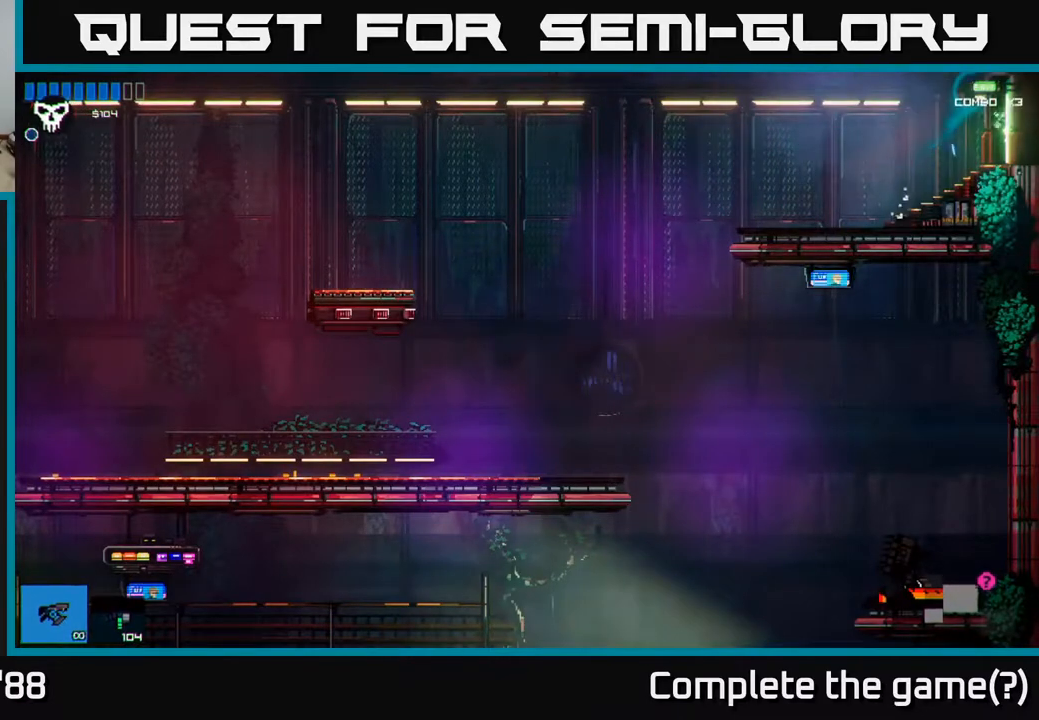
{"buttons": [], "left_stick": "right", "right_stick": "right", "events": []}
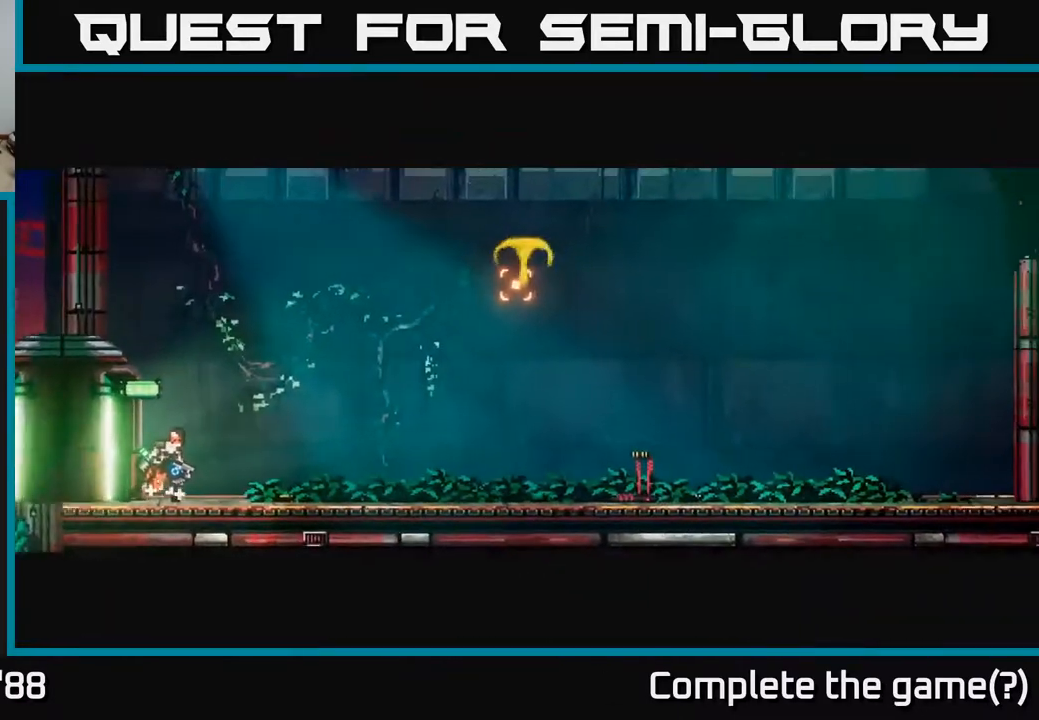
{"buttons": [], "left_stick": "right", "right_stick": "right", "events": []}
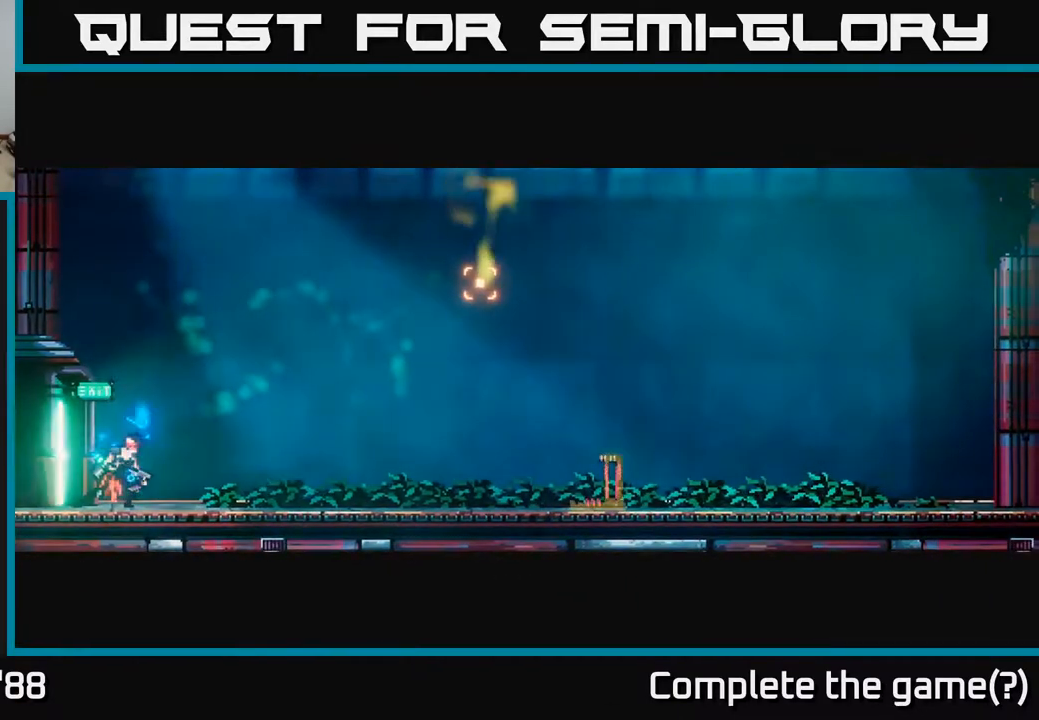
{"buttons": [], "left_stick": "right", "right_stick": "right", "events": [[133, "right_stick", "center"], [167, "left_stick", "center"], [250, "left_stick", "right"], [317, "right_stick", "right"]]}
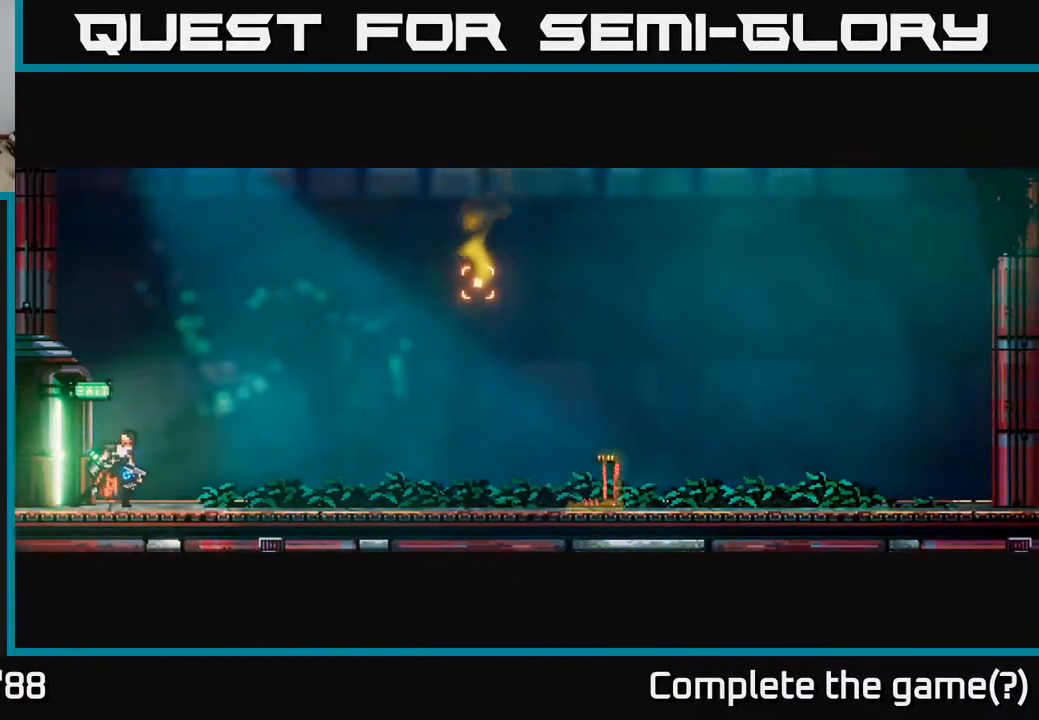
{"buttons": ["L1"], "left_stick": "right", "right_stick": "right", "events": [[83, "L1", "down"], [200, "L1", "up"], [417, "L1", "down"]]}
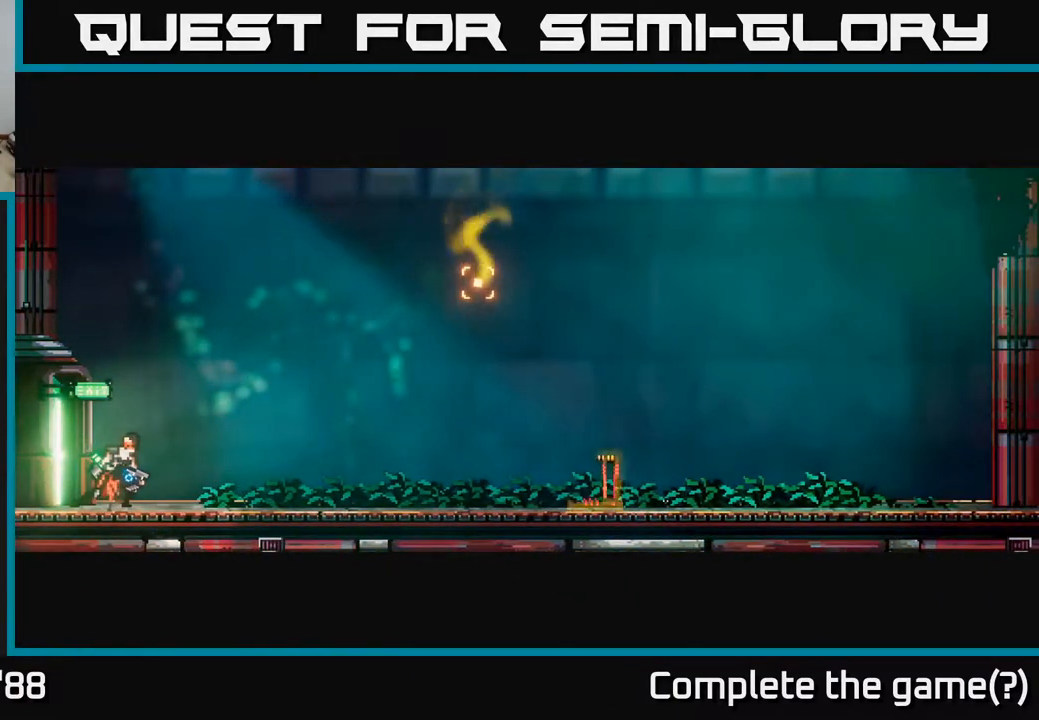
{"buttons": [], "left_stick": "right", "right_stick": "right", "events": [[17, "L1", "up"], [233, "L1", "down"], [350, "L1", "up"]]}
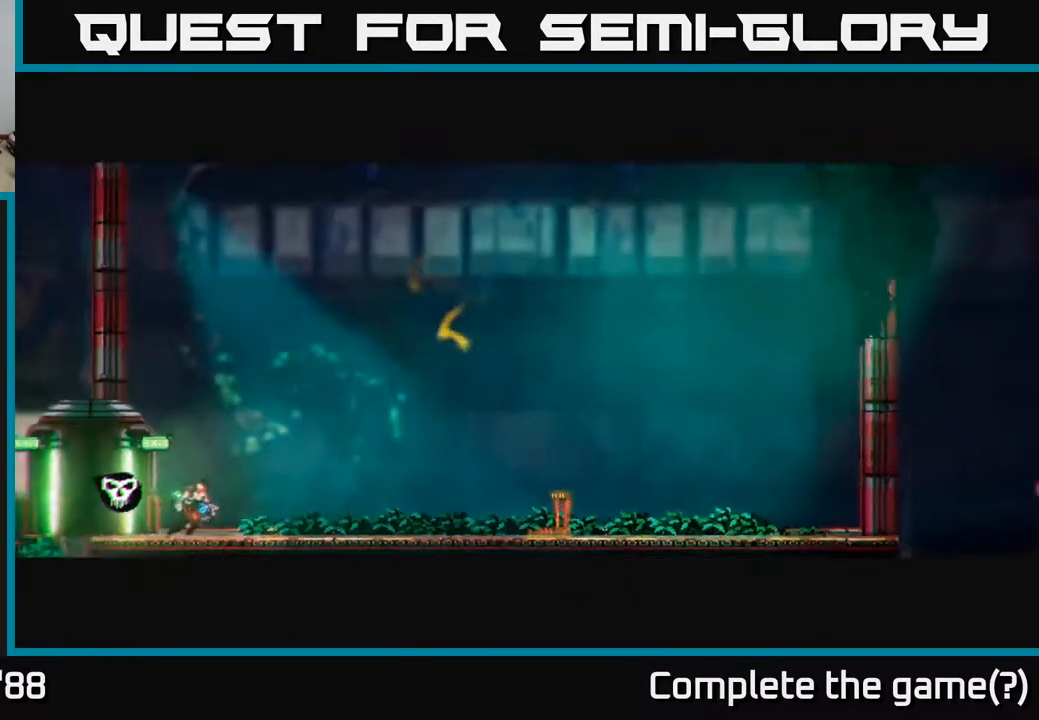
{"buttons": [], "left_stick": "right", "right_stick": "center", "events": [[483, "right_stick", "center"]]}
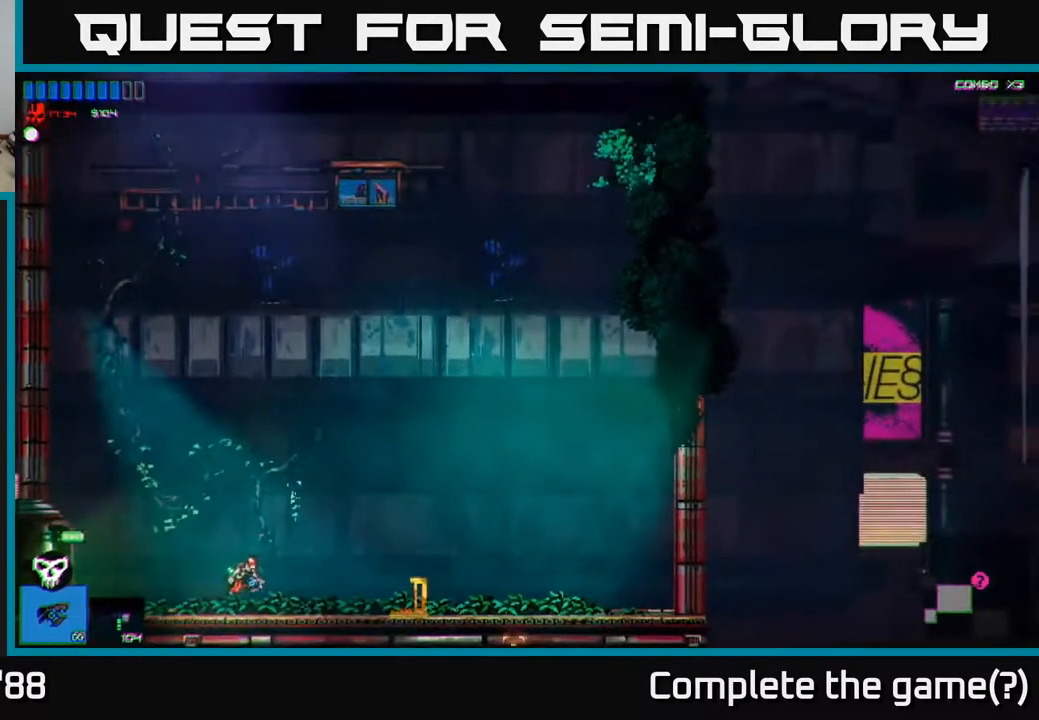
{"buttons": [], "left_stick": "left", "right_stick": "center", "events": [[383, "Y", "down"], [467, "Y", "up"], [500, "left_stick", "left"]]}
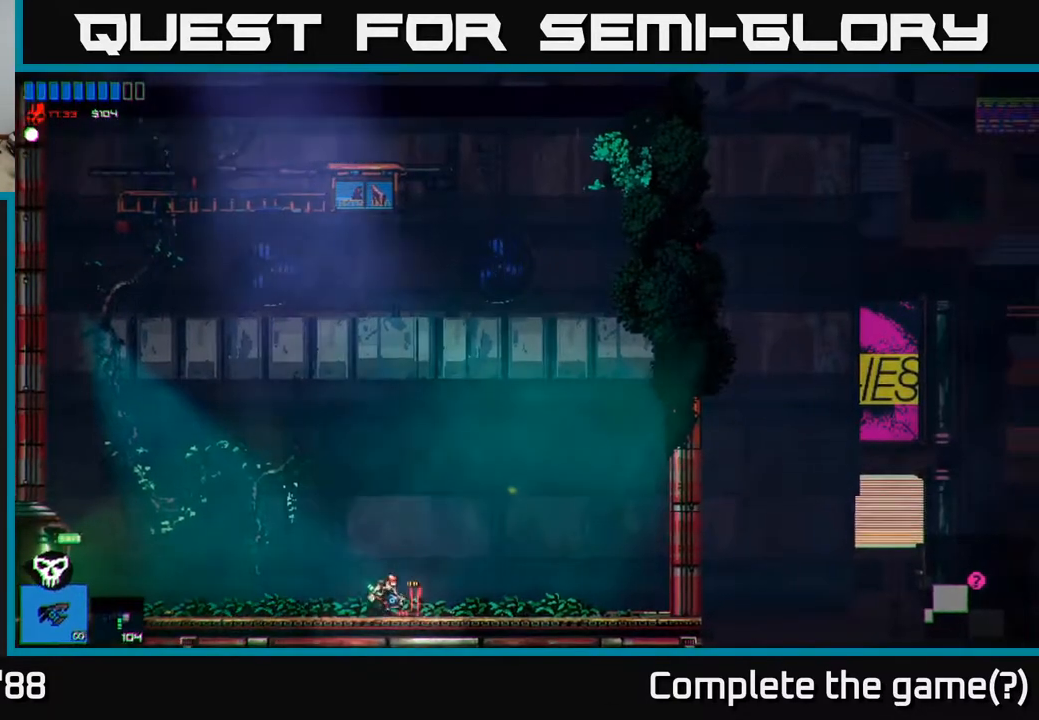
{"buttons": [], "left_stick": "left", "right_stick": "left", "events": [[133, "L1", "down"], [133, "right_stick", "left"], [233, "L1", "up"]]}
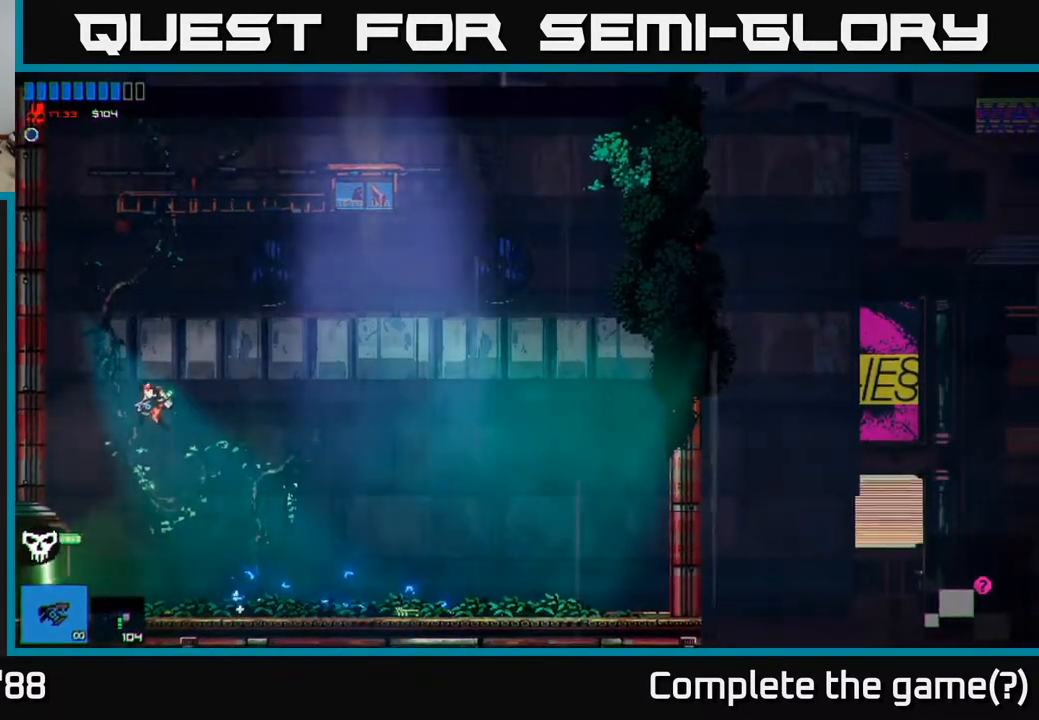
{"buttons": [], "left_stick": "right", "right_stick": "left", "events": [[417, "left_stick", "center"], [467, "left_stick", "right"]]}
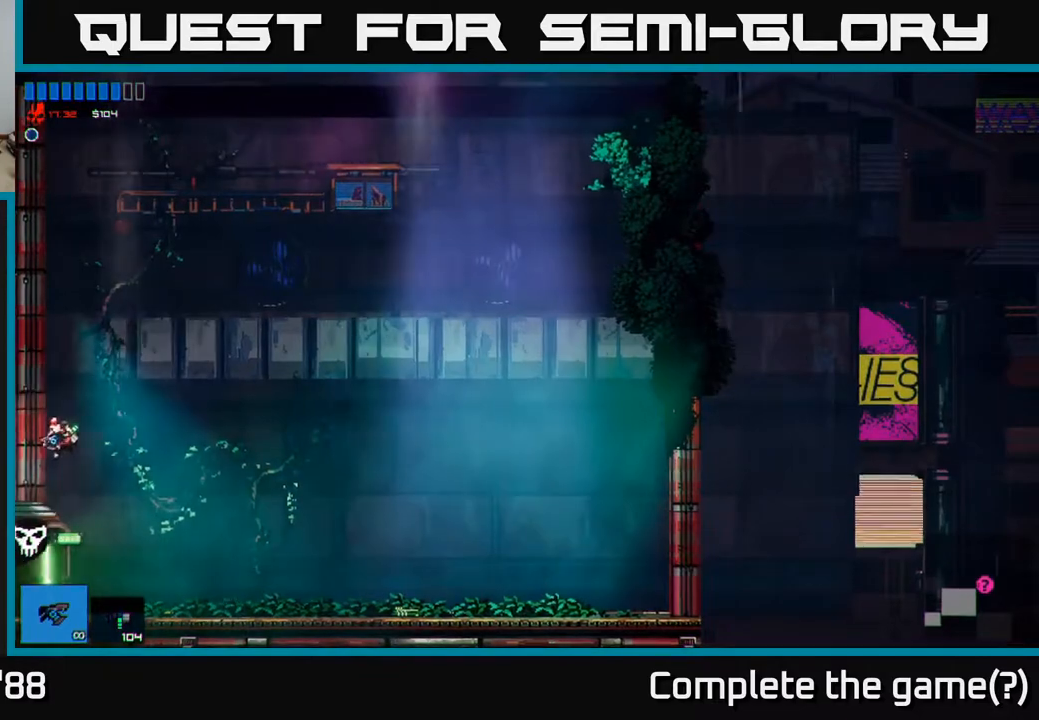
{"buttons": [], "left_stick": "left", "right_stick": "left", "events": [[117, "left_stick", "left"]]}
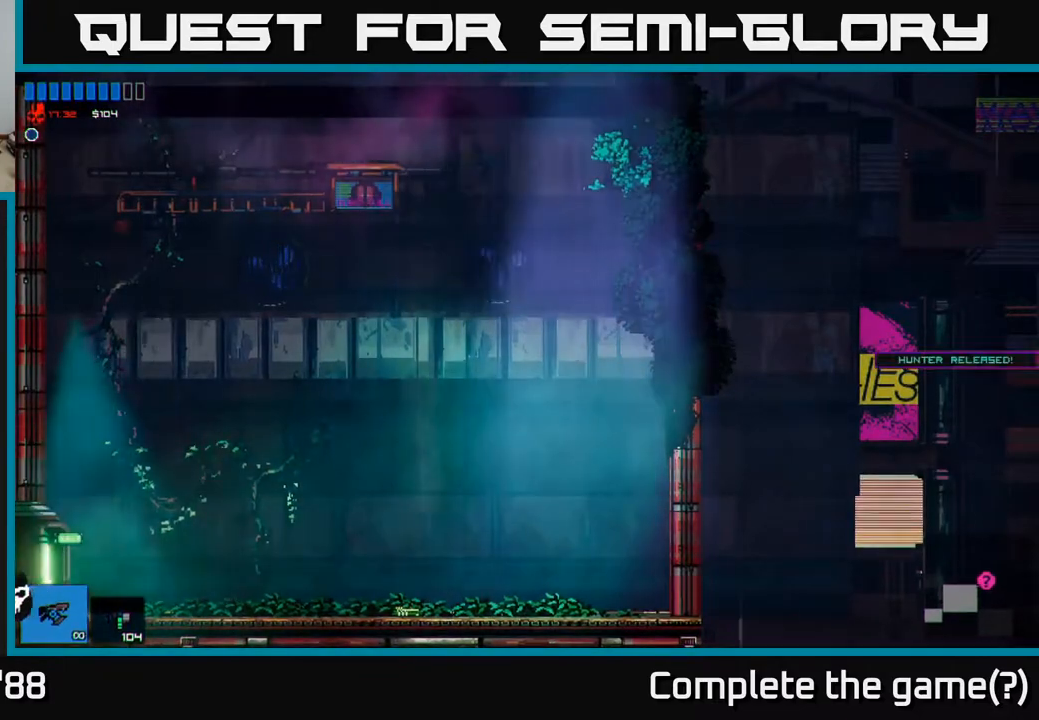
{"buttons": [], "left_stick": "left", "right_stick": "up-left", "events": [[333, "right_stick", "up-left"]]}
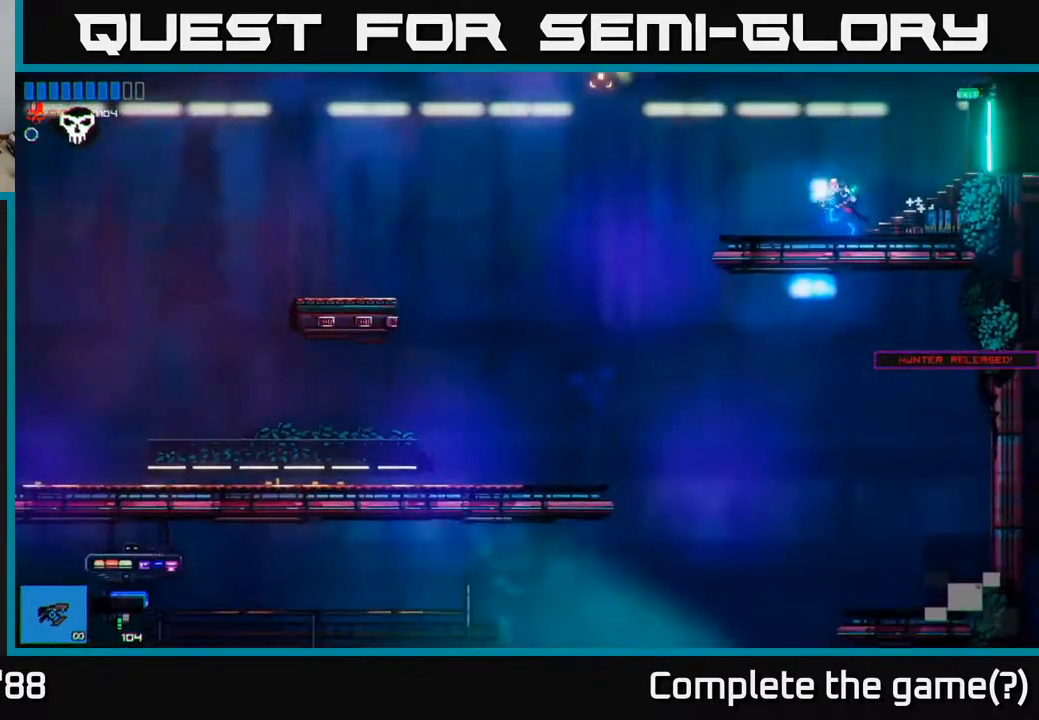
{"buttons": [], "left_stick": "left", "right_stick": "up-left", "events": [[300, "A", "down"], [450, "A", "up"]]}
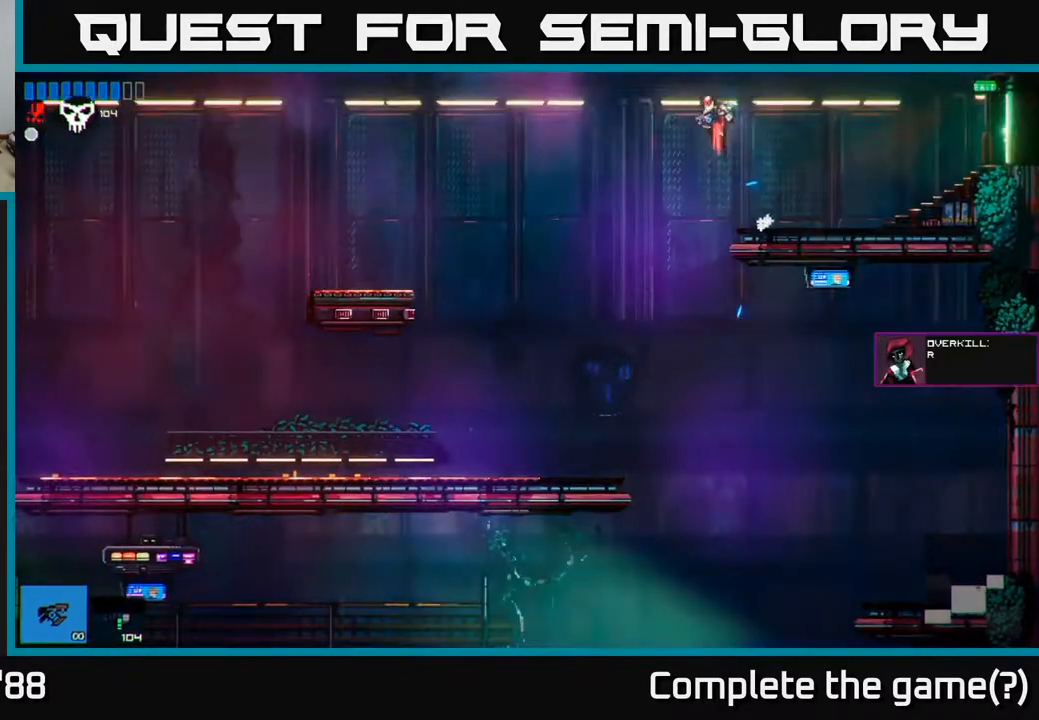
{"buttons": [], "left_stick": "left", "right_stick": "up-left", "events": [[33, "L1", "down"], [150, "L1", "up"]]}
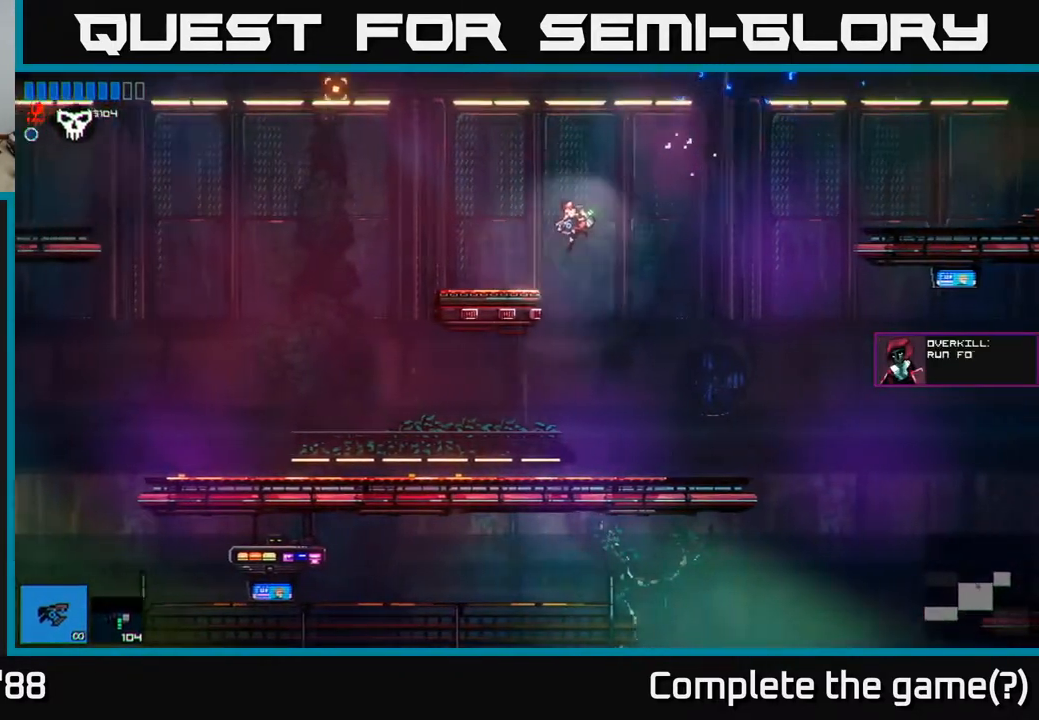
{"buttons": [], "left_stick": "left", "right_stick": "up-left", "events": []}
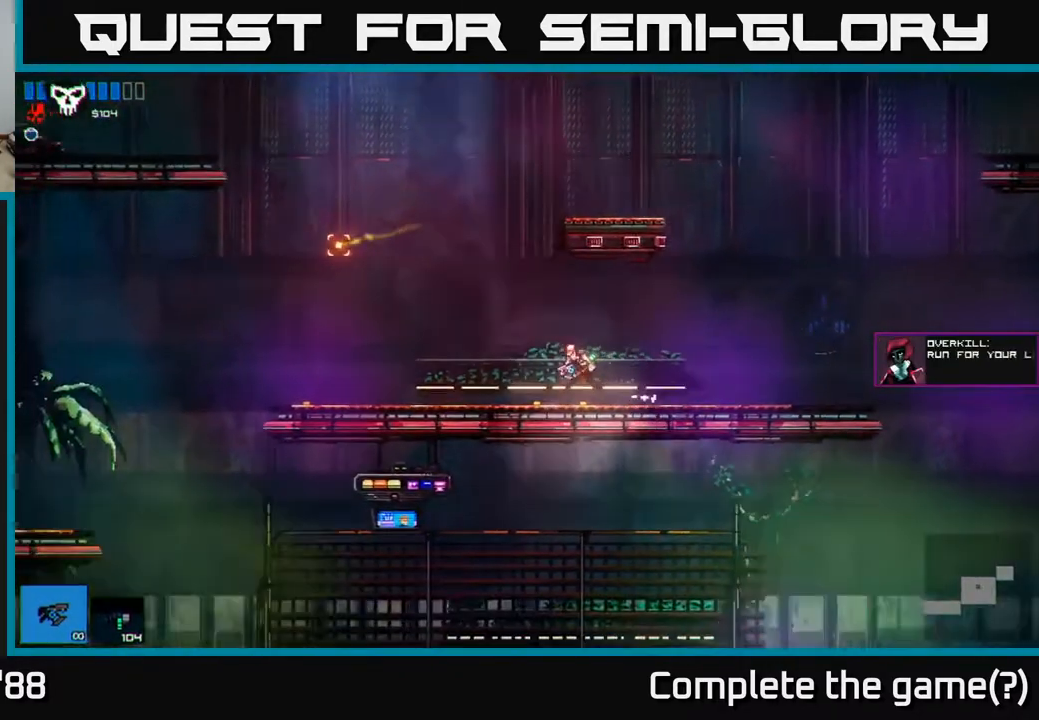
{"buttons": ["A"], "left_stick": "left", "right_stick": "up-left", "events": [[450, "A", "down"]]}
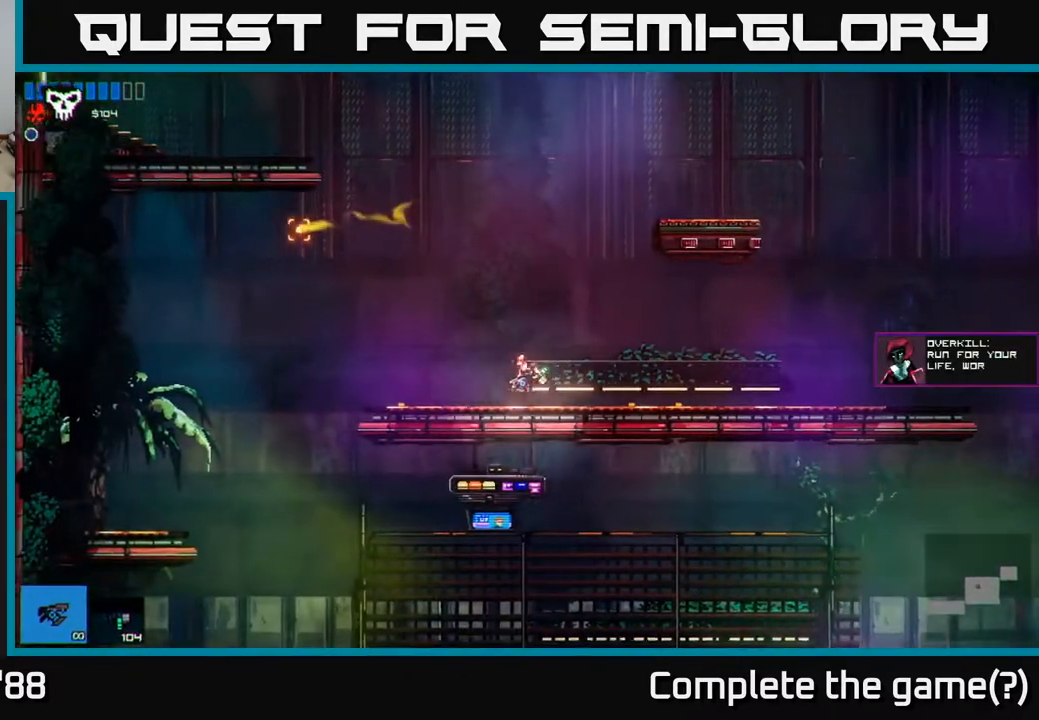
{"buttons": ["A"], "left_stick": "left", "right_stick": "up-left", "events": [[300, "A", "up"], [400, "A", "down"]]}
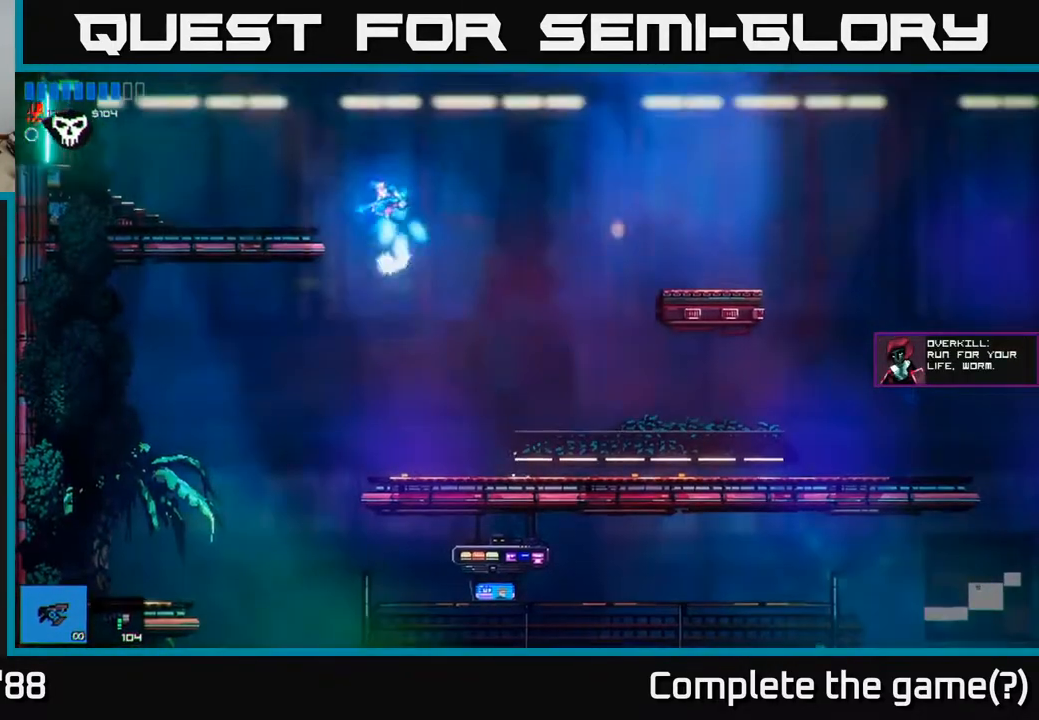
{"buttons": [], "left_stick": "left", "right_stick": "up-left", "events": [[67, "A", "up"]]}
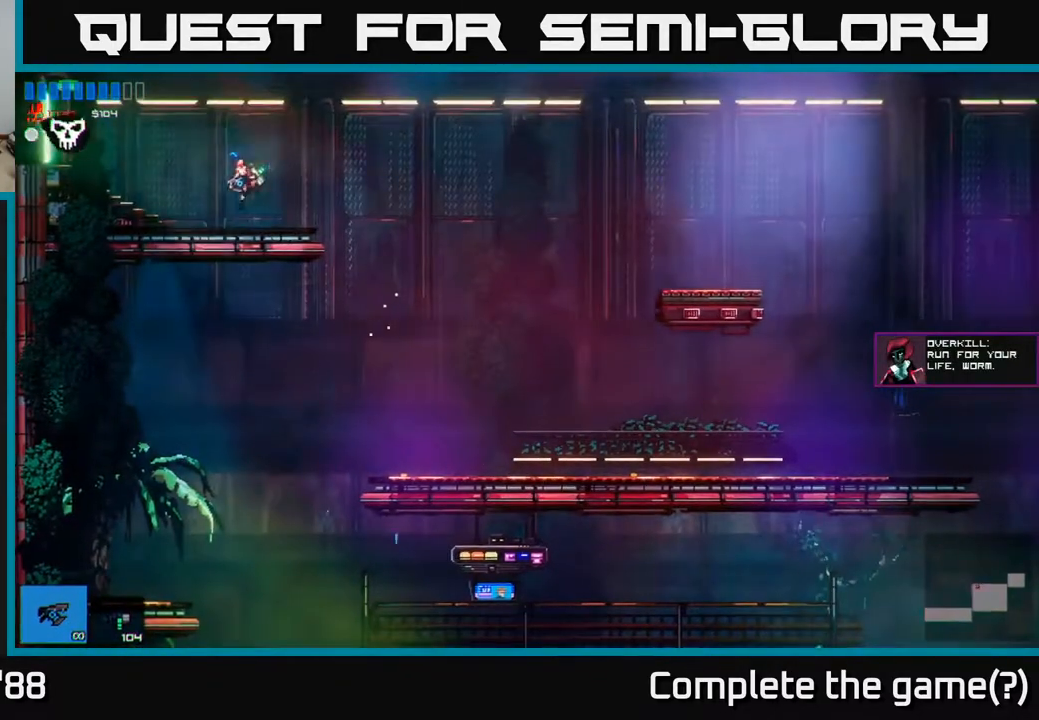
{"buttons": [], "left_stick": "left", "right_stick": "up-left", "events": []}
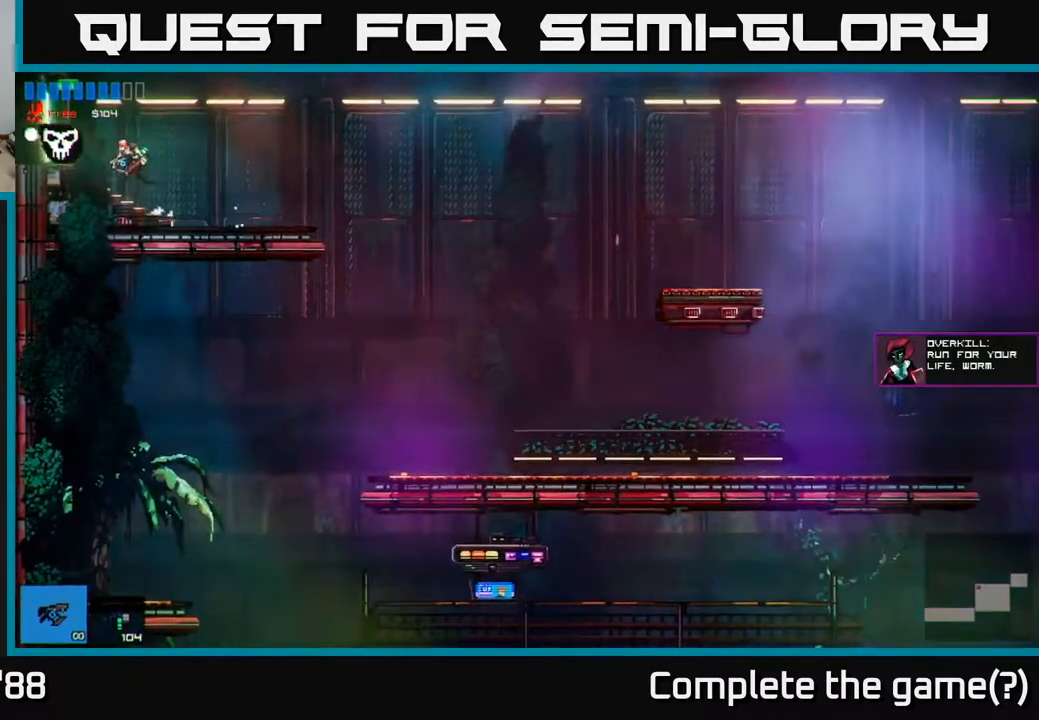
{"buttons": [], "left_stick": "down-left", "right_stick": "up-left", "events": [[200, "left_stick", "down-left"]]}
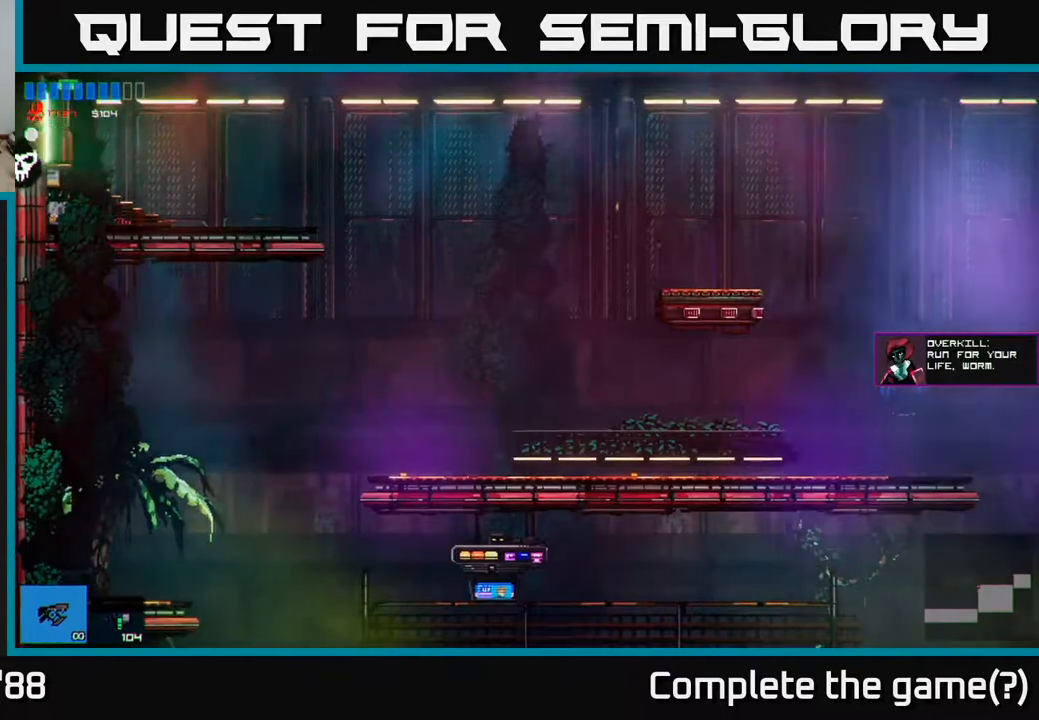
{"buttons": [], "left_stick": "left", "right_stick": "left", "events": [[67, "left_stick", "left"], [100, "right_stick", "left"]]}
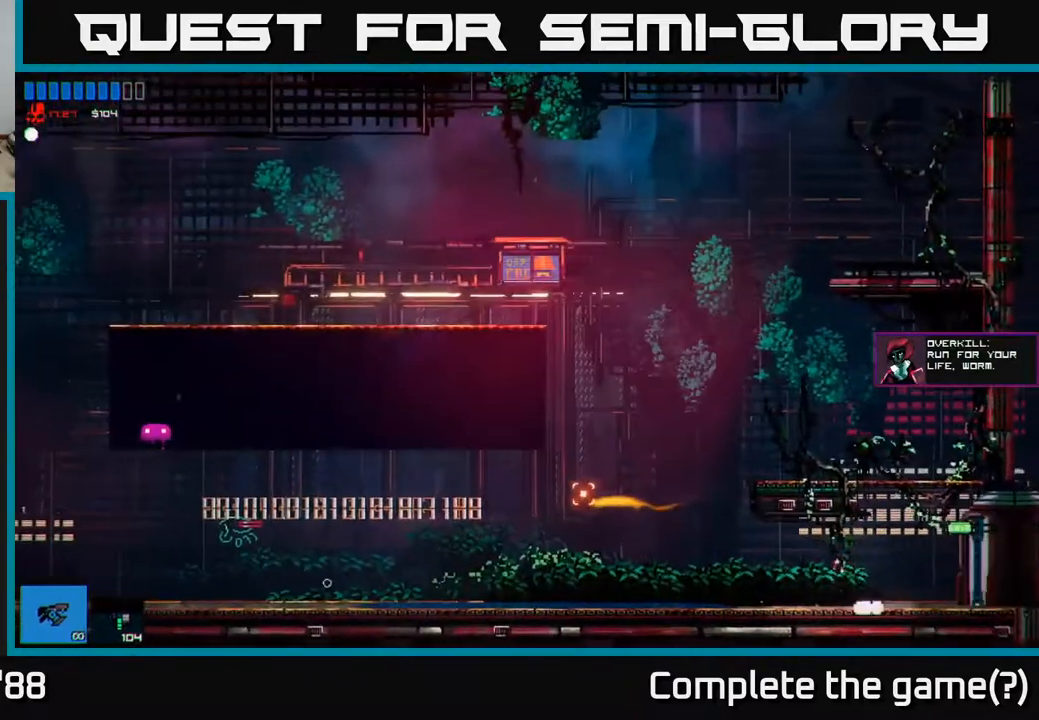
{"buttons": [], "left_stick": "left", "right_stick": "left", "events": [[133, "right_stick", "up-left"], [467, "right_stick", "left"]]}
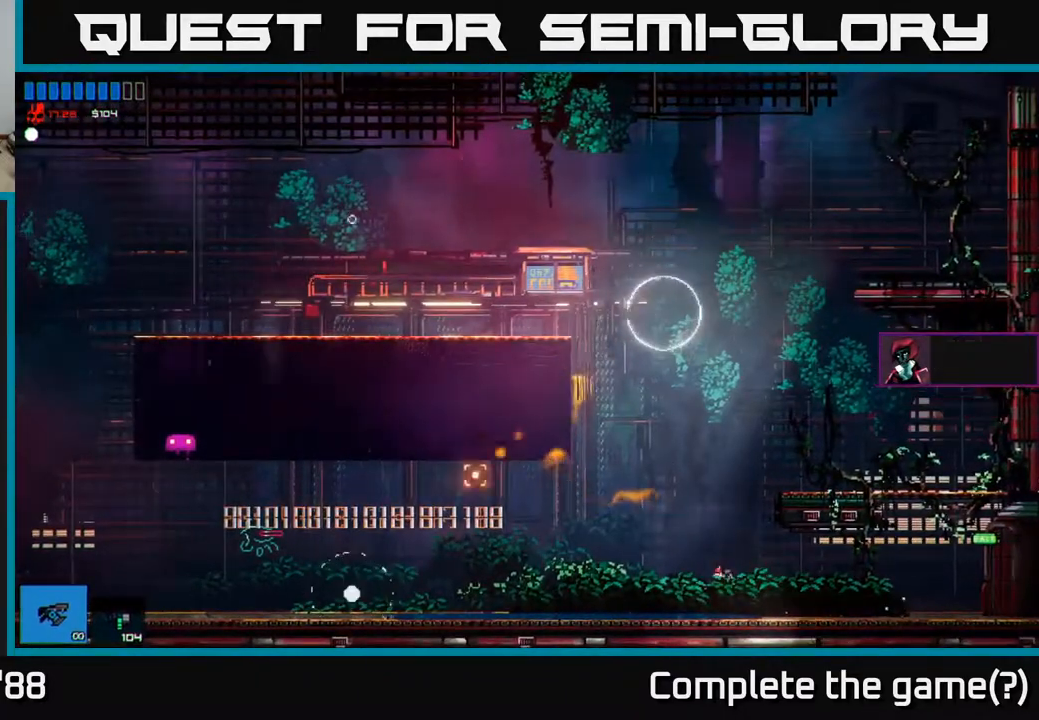
{"buttons": ["R2"], "left_stick": "left", "right_stick": "left", "events": [[50, "R2", "down"], [150, "left_stick", "center"], [483, "left_stick", "left"]]}
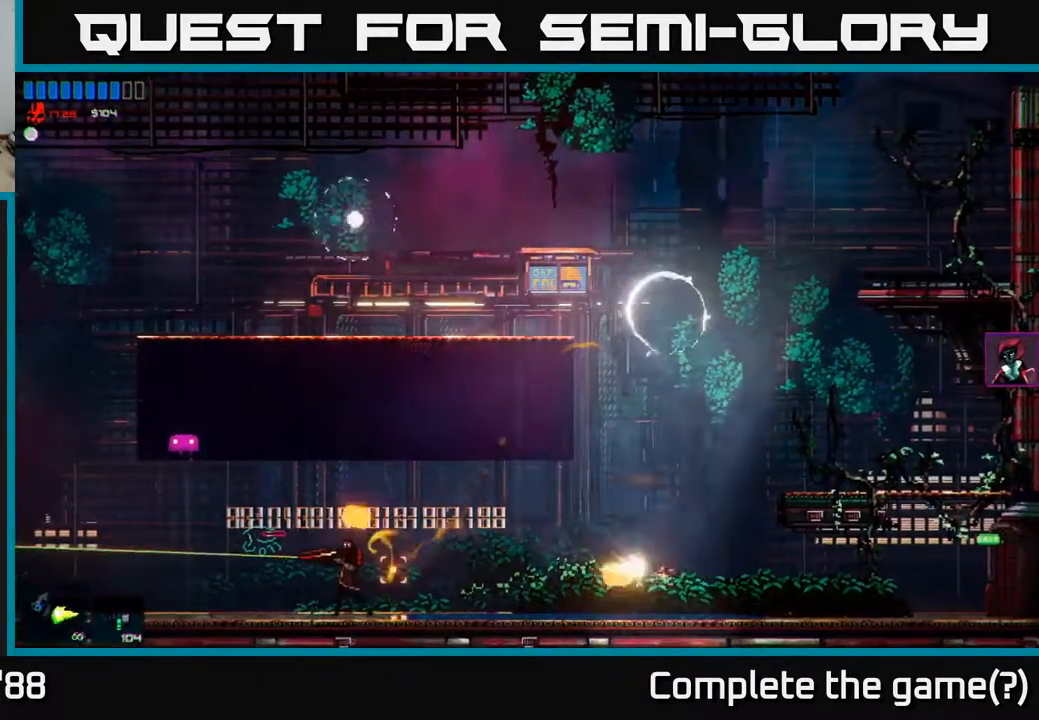
{"buttons": ["R2"], "left_stick": "left", "right_stick": "left", "events": []}
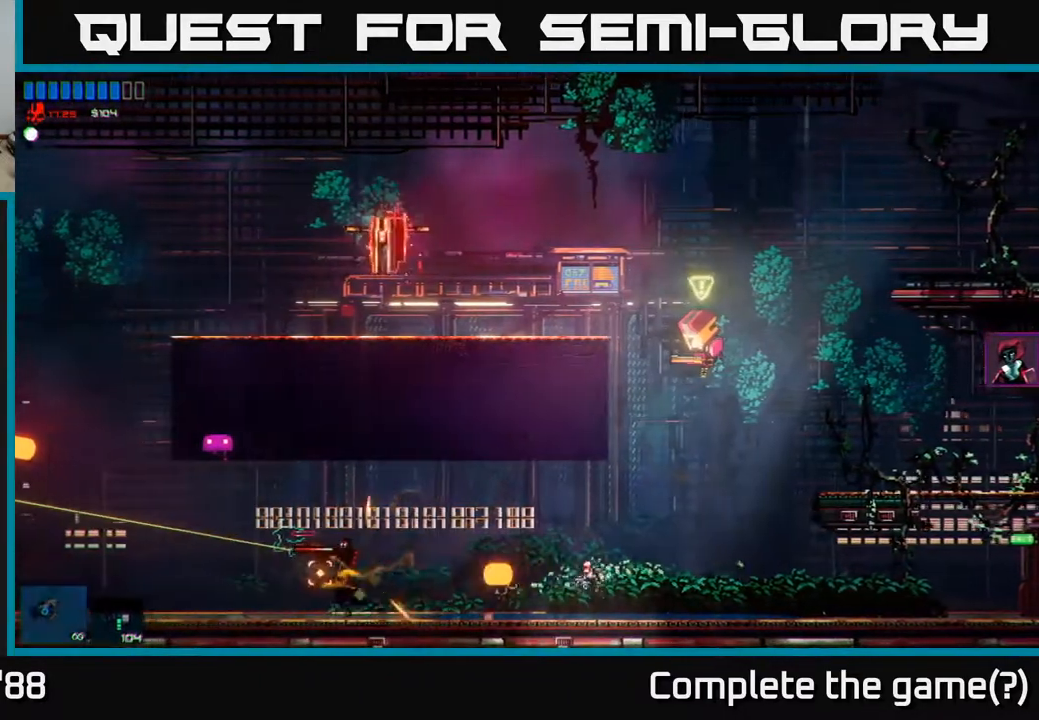
{"buttons": ["R2"], "left_stick": "left", "right_stick": "left", "events": []}
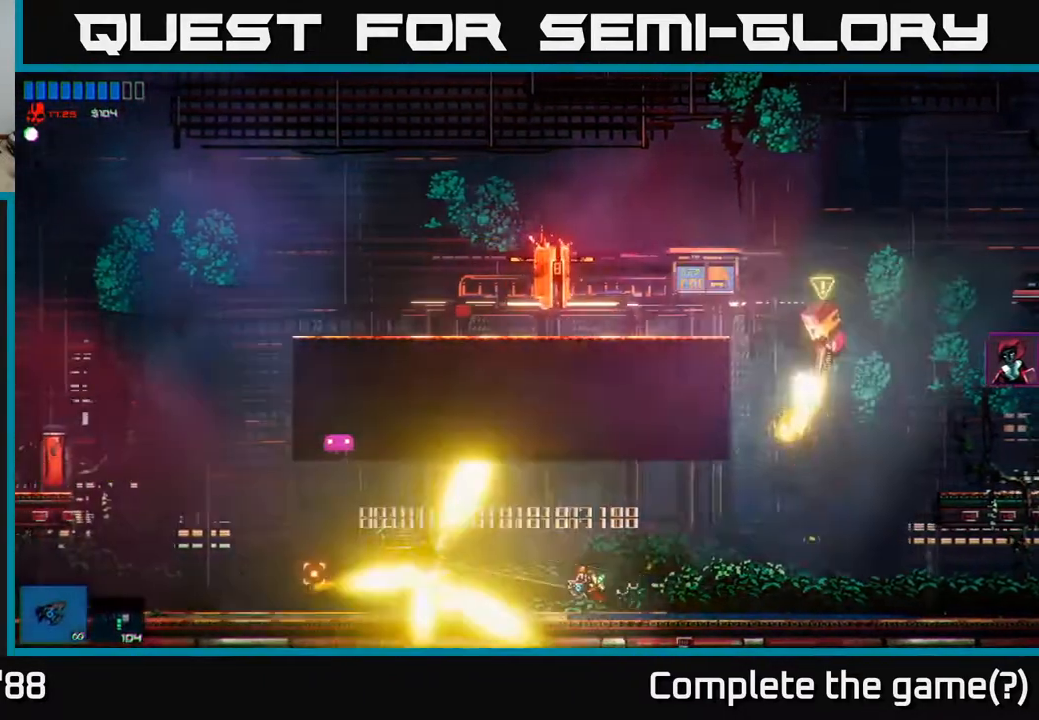
{"buttons": [], "left_stick": "left", "right_stick": "left", "events": [[433, "R2", "up"]]}
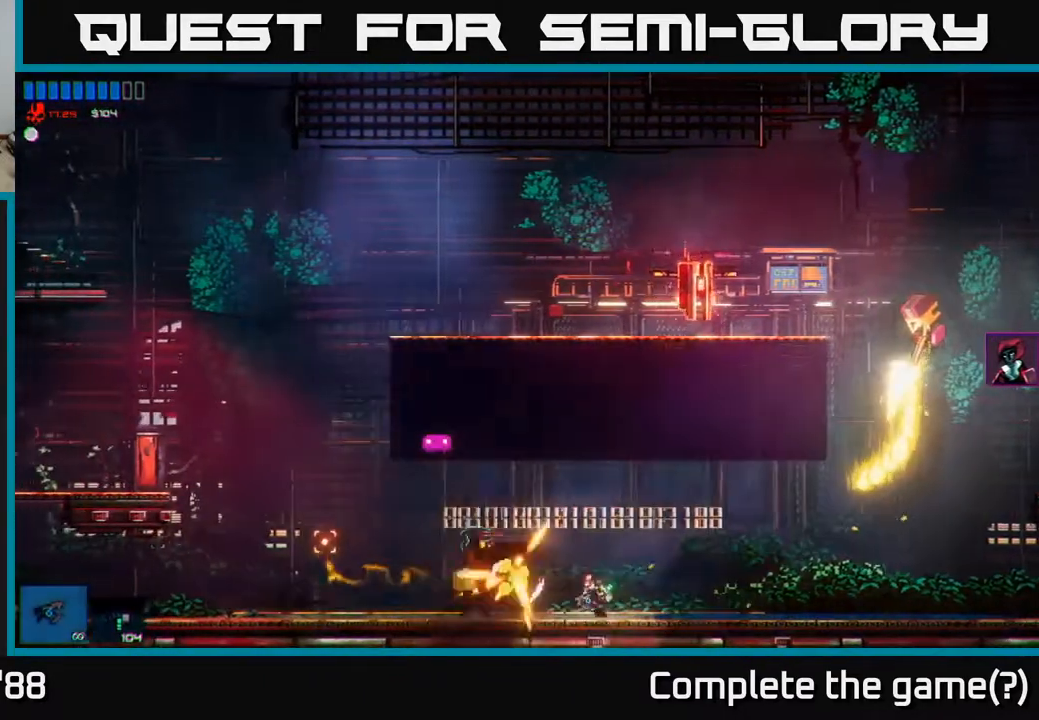
{"buttons": [], "left_stick": "left", "right_stick": "up-left", "events": [[183, "right_stick", "up-left"]]}
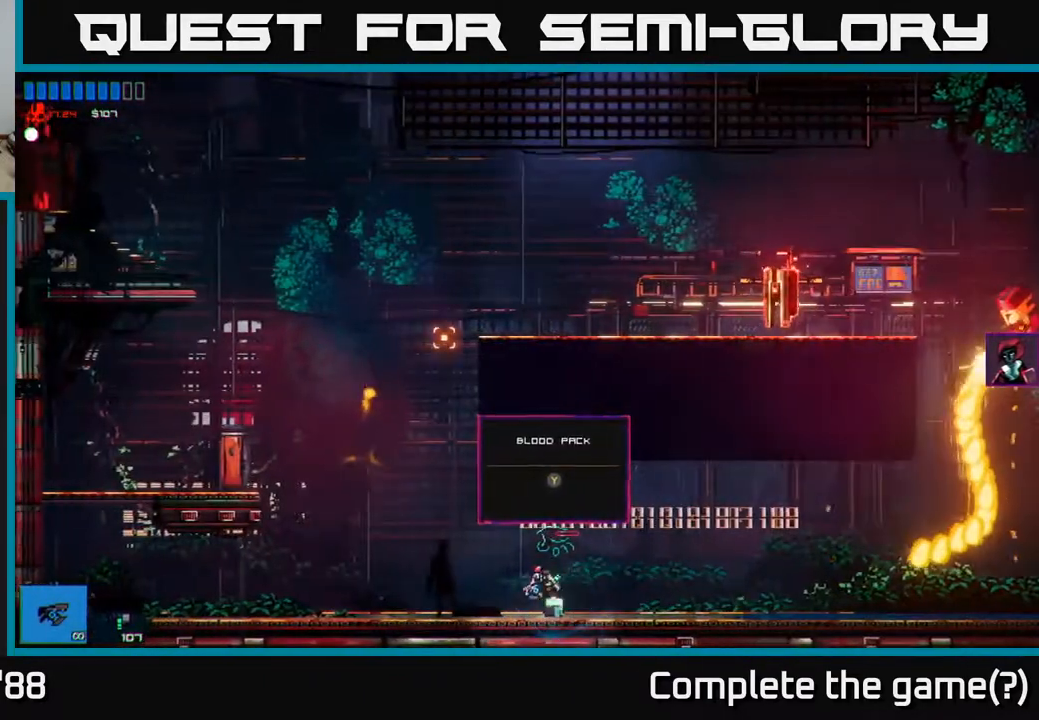
{"buttons": ["A"], "left_stick": "left", "right_stick": "up-right", "events": [[33, "right_stick", "center"], [50, "left_stick", "center"], [100, "Y", "down"], [133, "left_stick", "right"], [183, "Y", "up"], [250, "left_stick", "left"], [383, "right_stick", "right"], [433, "right_stick", "up-right"], [467, "A", "down"]]}
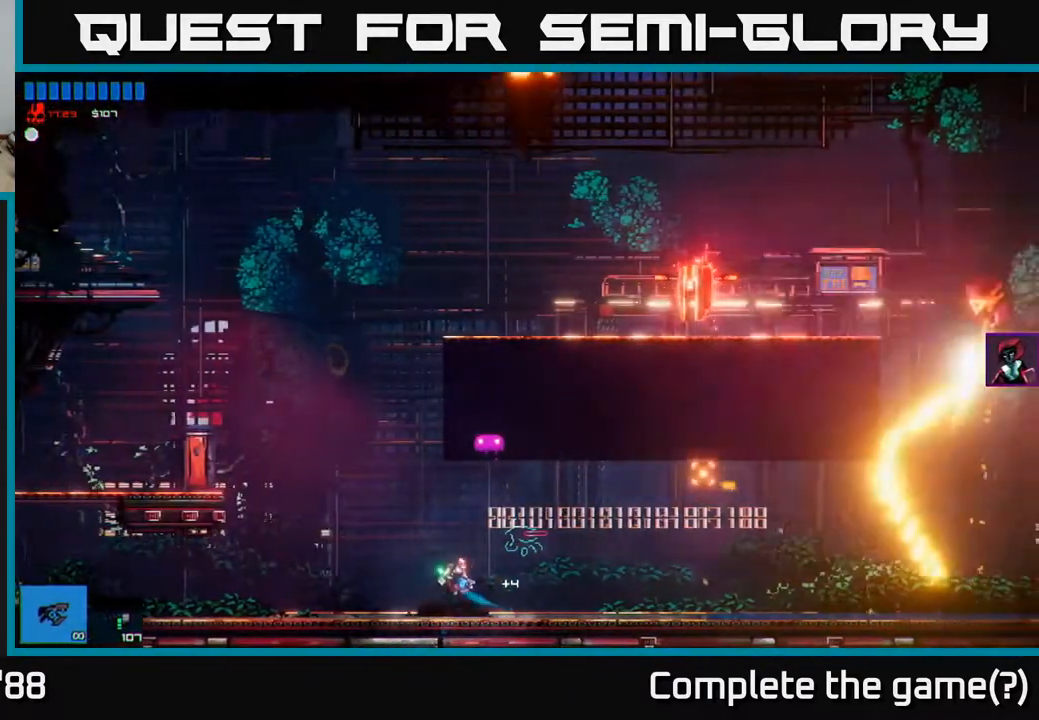
{"buttons": ["A", "R2"], "left_stick": "right", "right_stick": "right", "events": [[233, "A", "up"], [317, "left_stick", "right"], [333, "A", "down"], [333, "right_stick", "right"], [483, "R2", "down"]]}
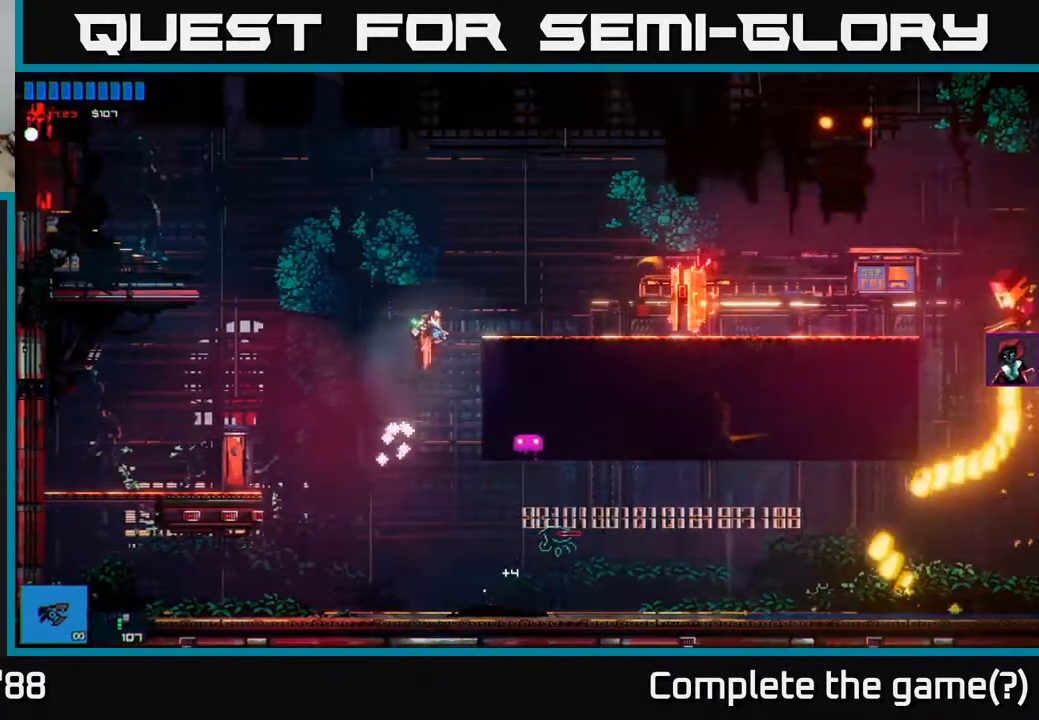
{"buttons": ["R2"], "left_stick": "center", "right_stick": "right", "events": [[183, "A", "up"], [250, "left_stick", "center"]]}